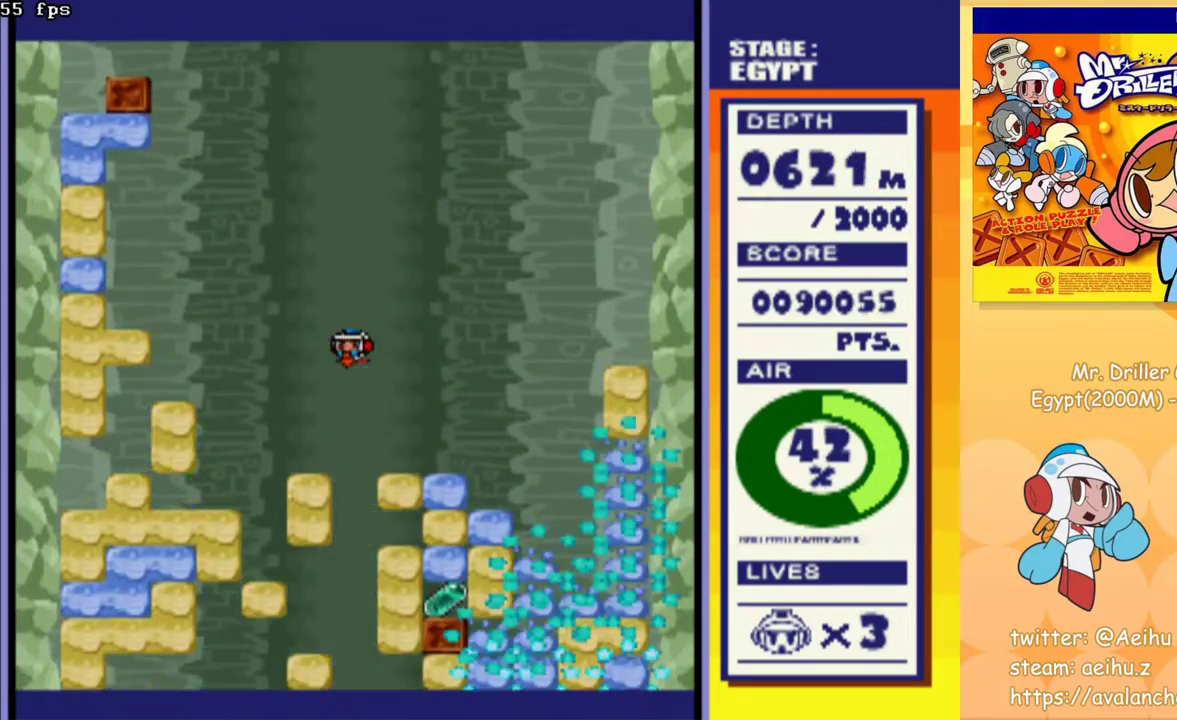
Gameplay with a controller (PlayStation layout); each line is a JSON object with the inputs held at the frame after it. "events" lists button and stick changes between this image and that frame as [ms after this image, input, new state], when the widget could be followed in between. Not read: L3 R3 left_stick right_stick.
{"buttons": [], "events": [[17, "CROSS", "up"], [117, "DPAD_DOWN", "up"]]}
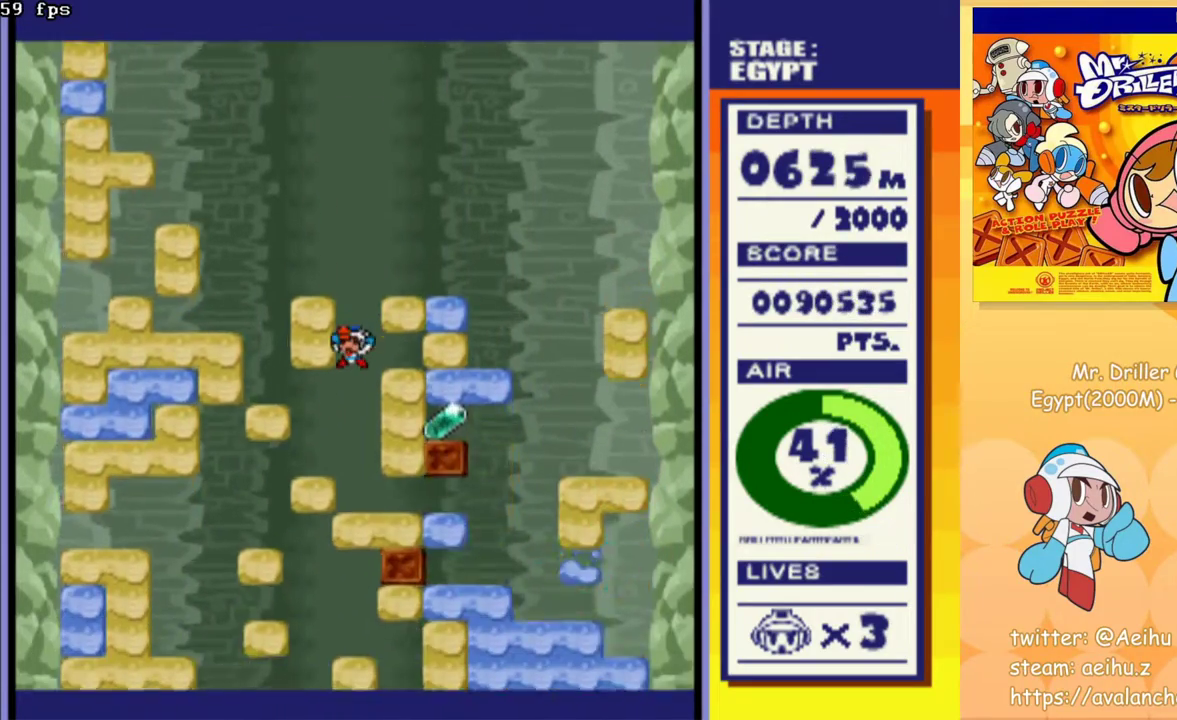
{"buttons": [], "events": []}
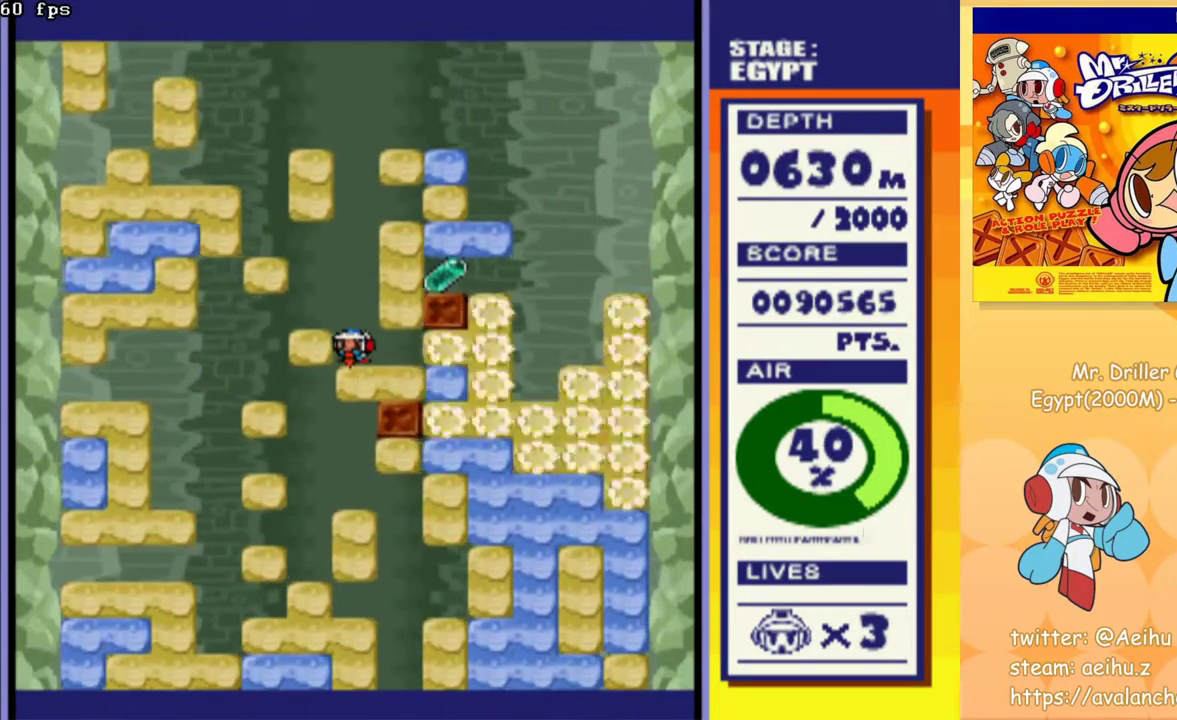
{"buttons": [], "events": []}
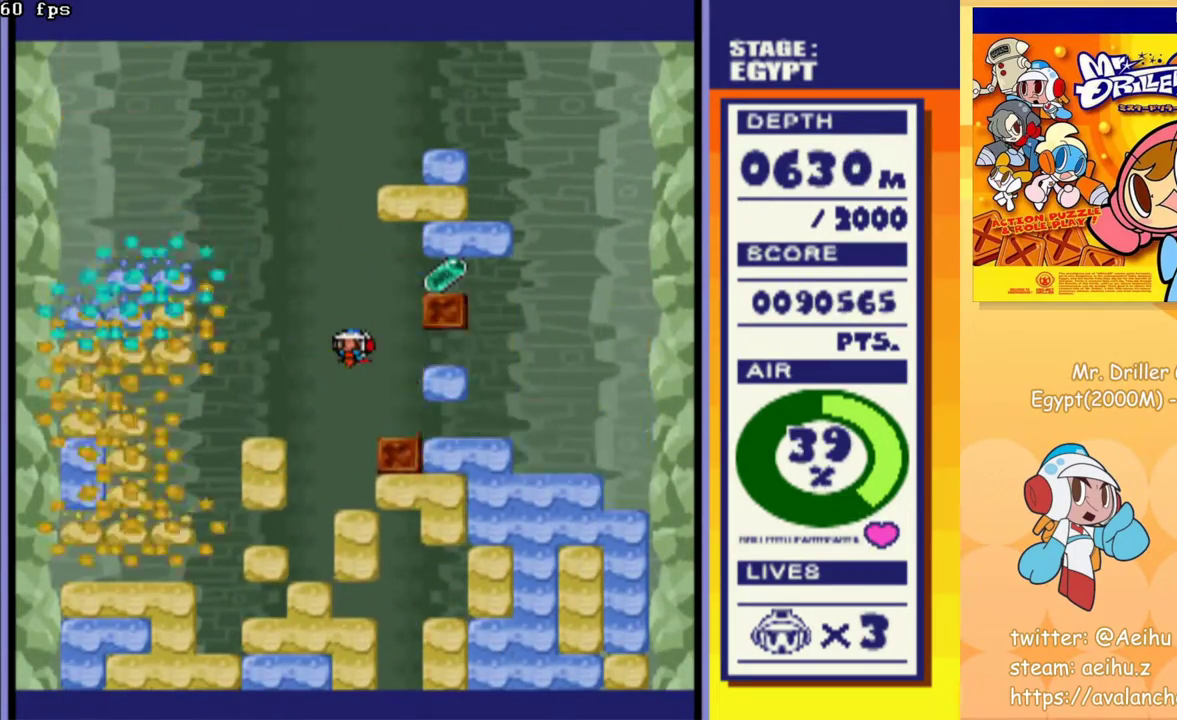
{"buttons": [], "events": []}
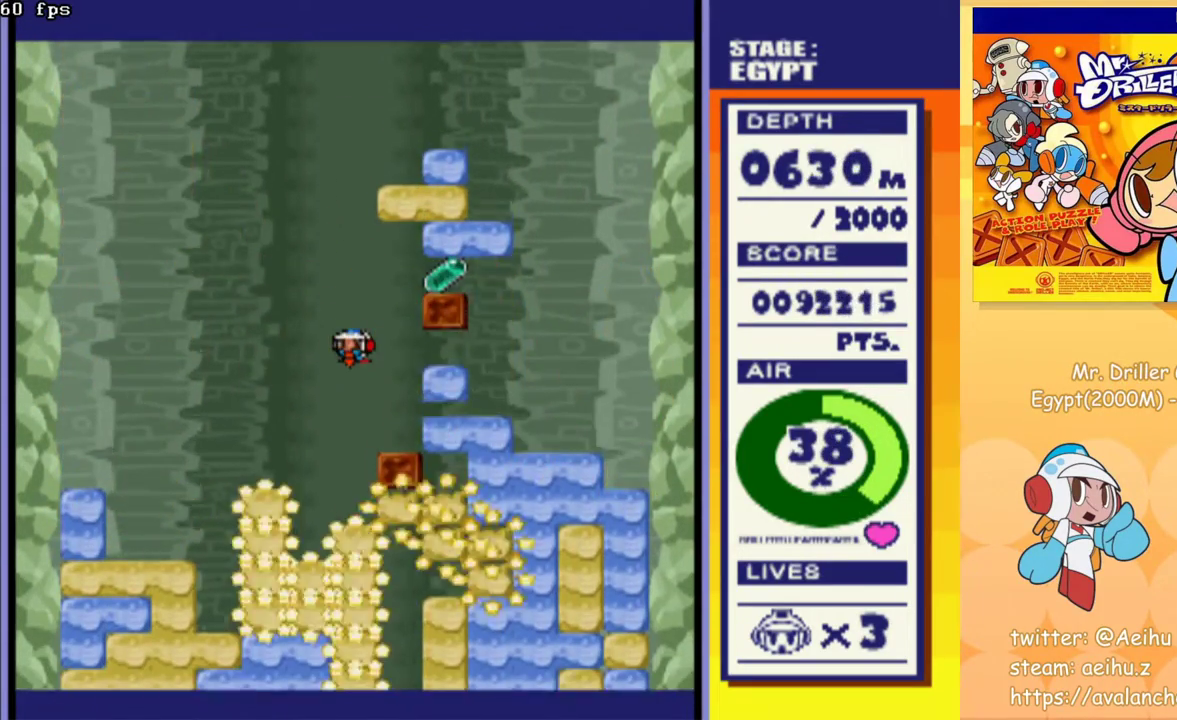
{"buttons": [], "events": []}
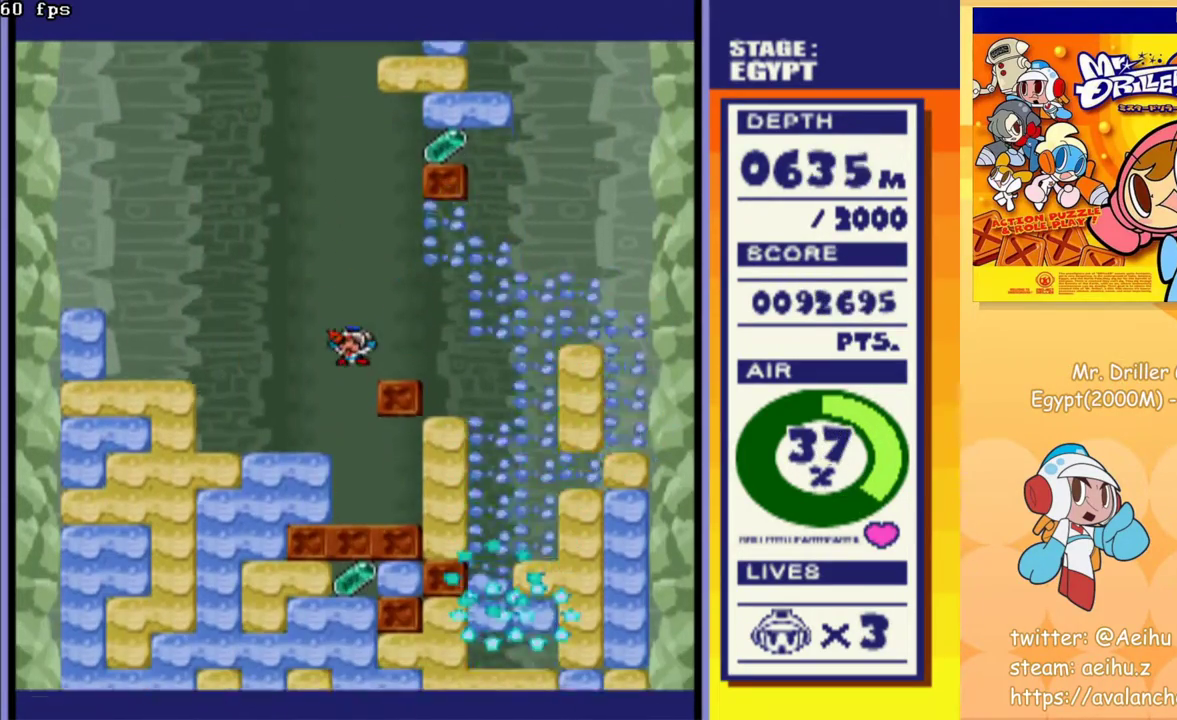
{"buttons": [], "events": []}
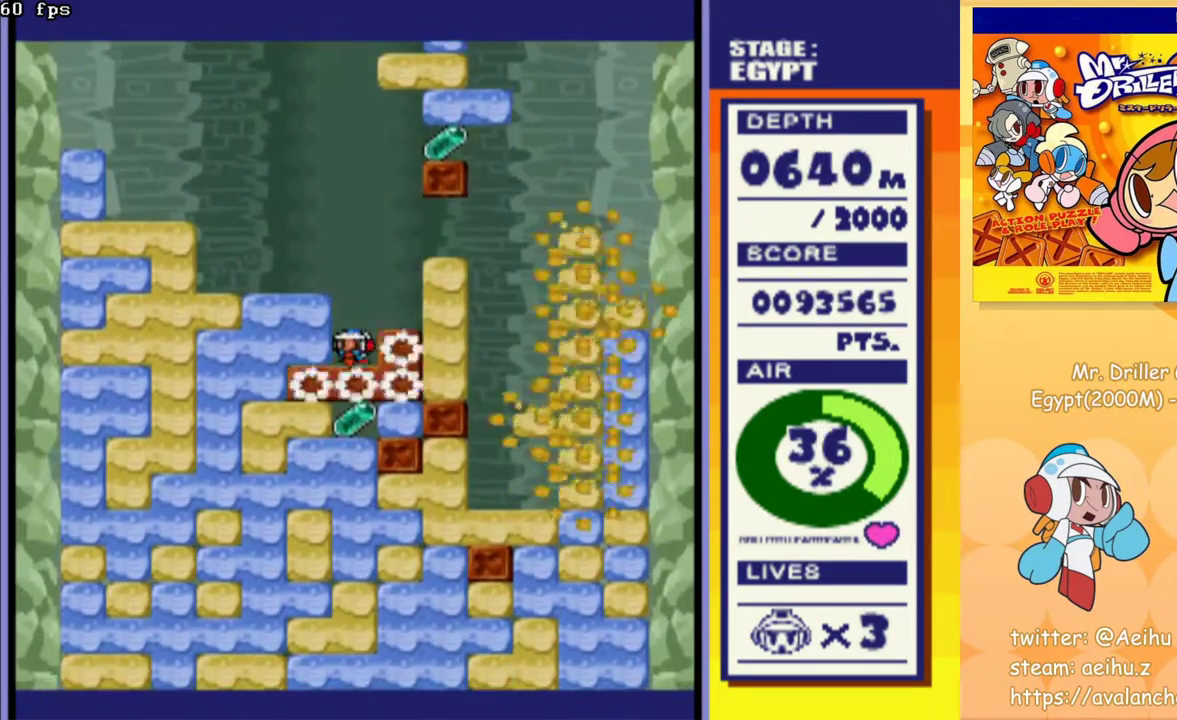
{"buttons": [], "events": []}
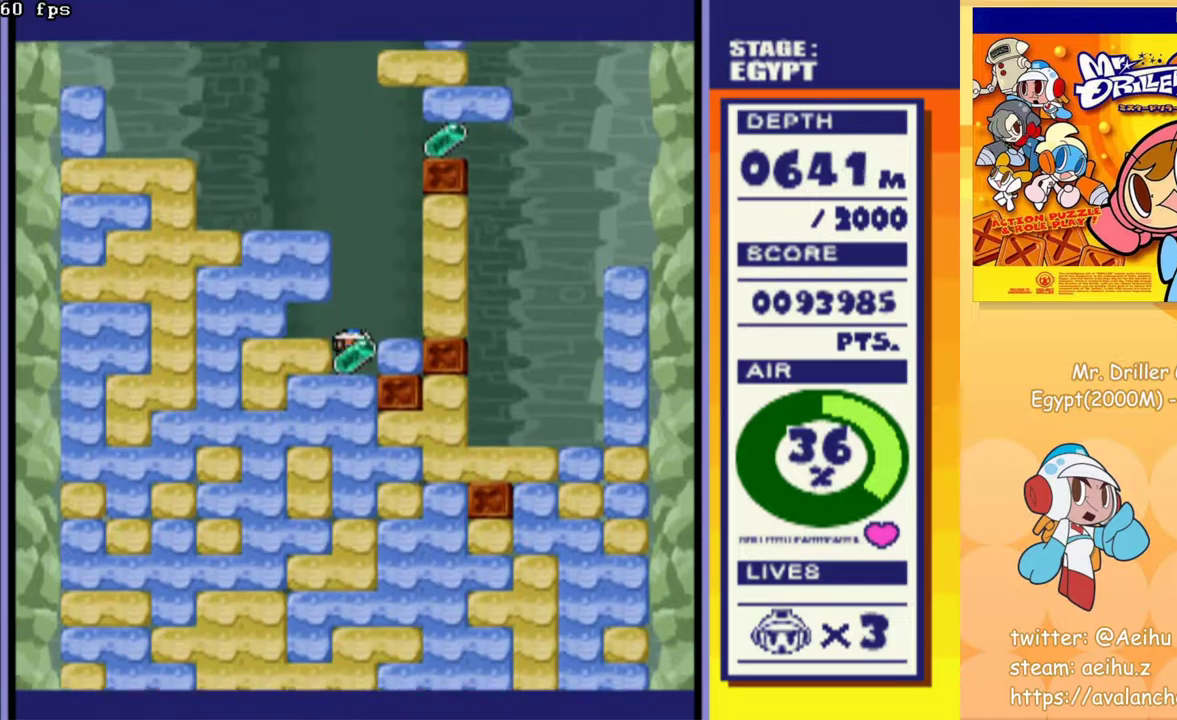
{"buttons": [], "events": [[183, "CROSS", "down"], [283, "CROSS", "up"]]}
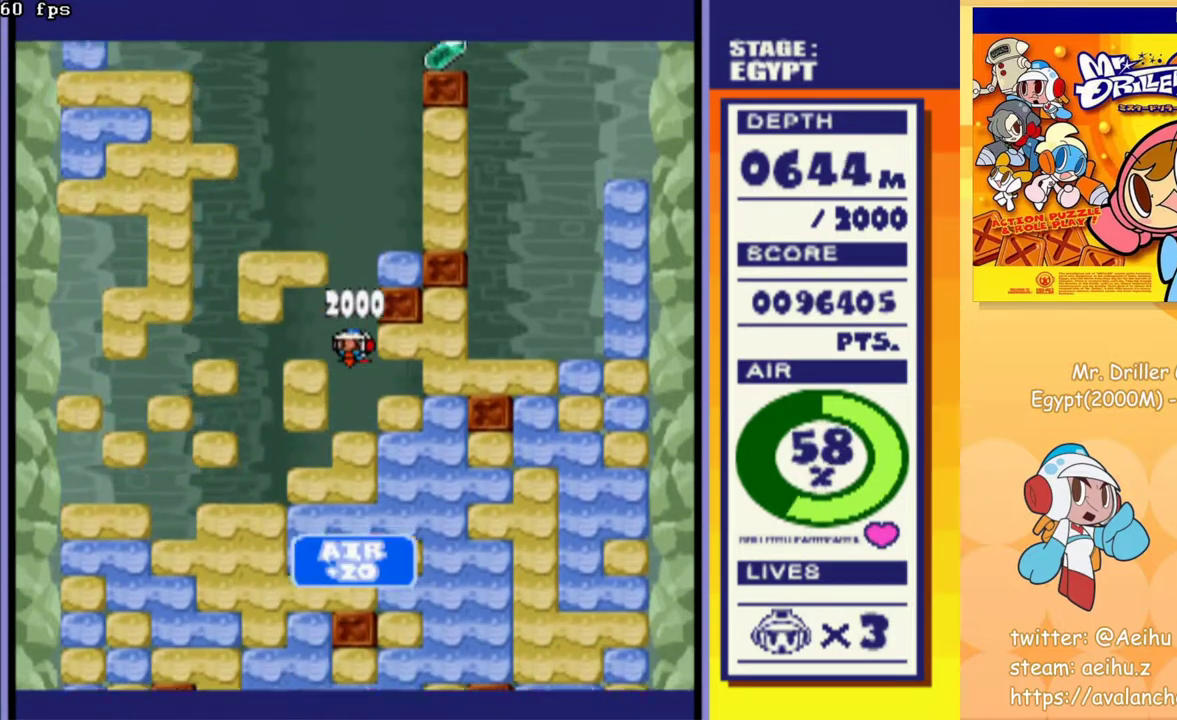
{"buttons": [], "events": [[233, "CROSS", "down"], [383, "CROSS", "up"]]}
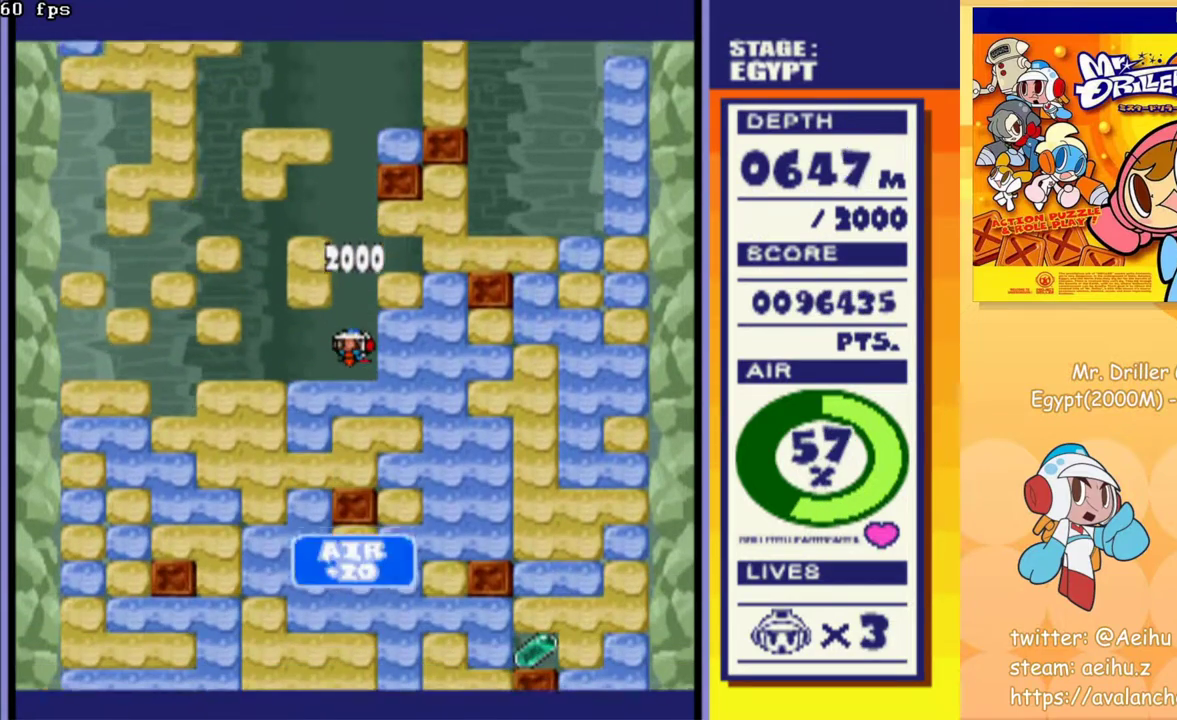
{"buttons": ["CROSS"], "events": [[117, "CROSS", "down"], [233, "CROSS", "up"], [300, "CROSS", "down"], [417, "CROSS", "up"], [500, "CROSS", "down"]]}
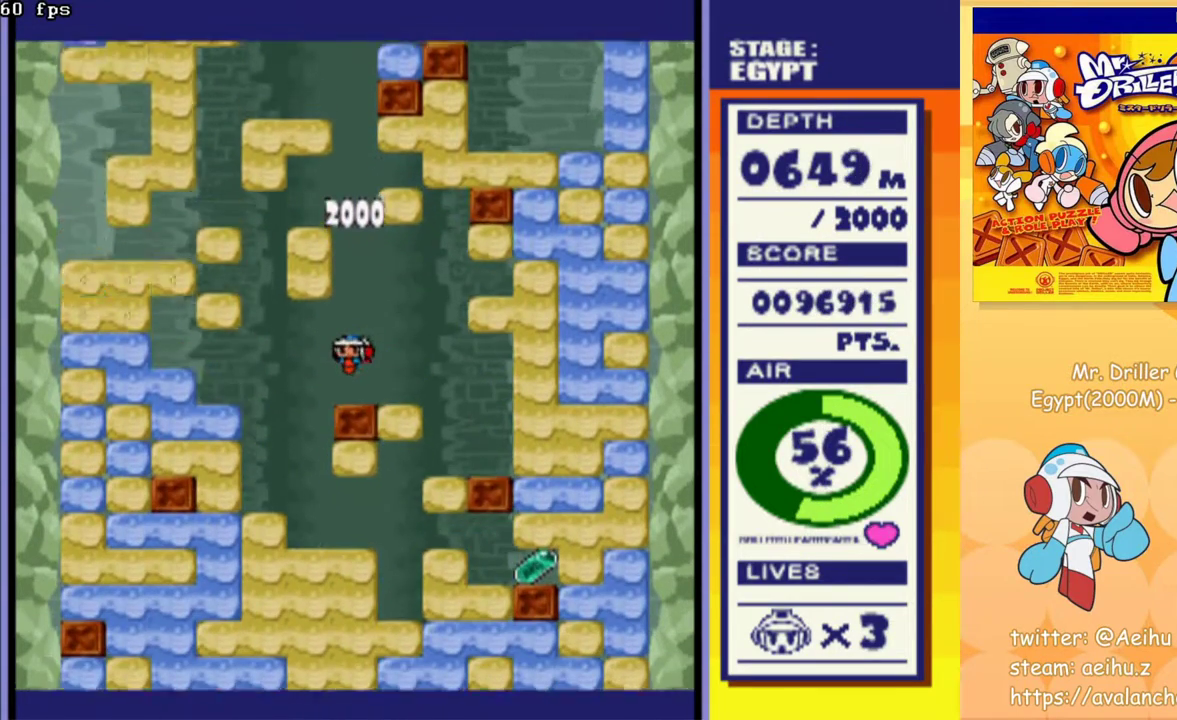
{"buttons": [], "events": [[100, "CROSS", "up"]]}
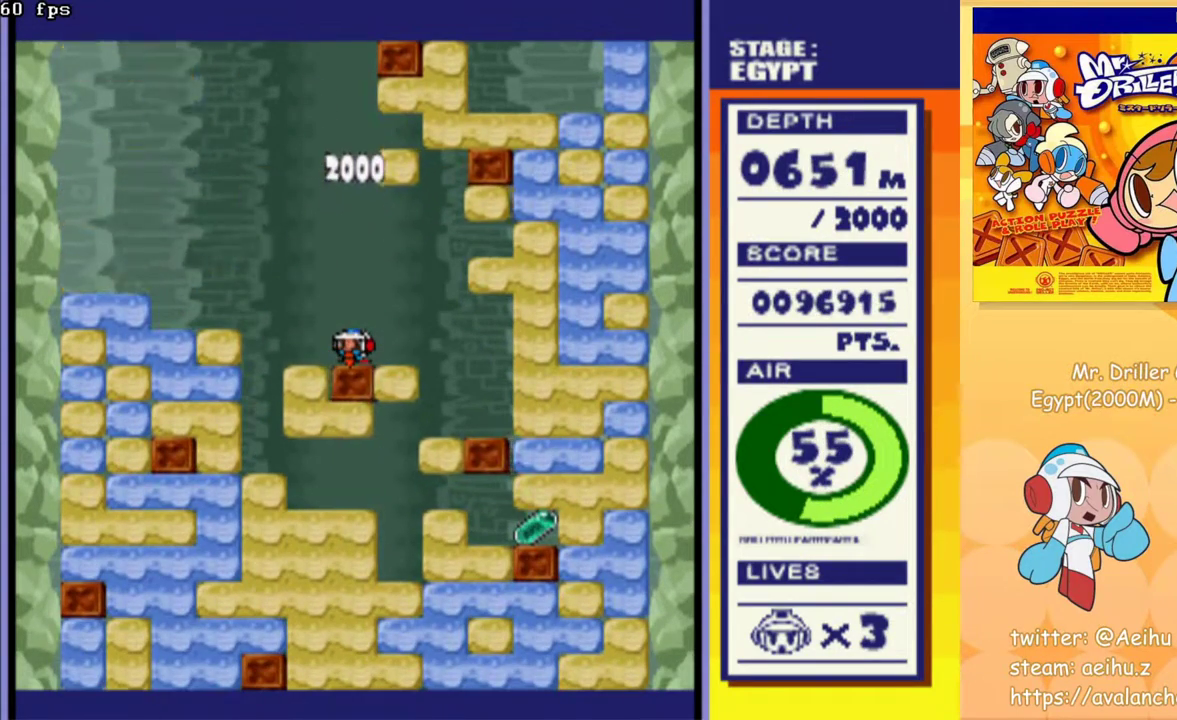
{"buttons": [], "events": []}
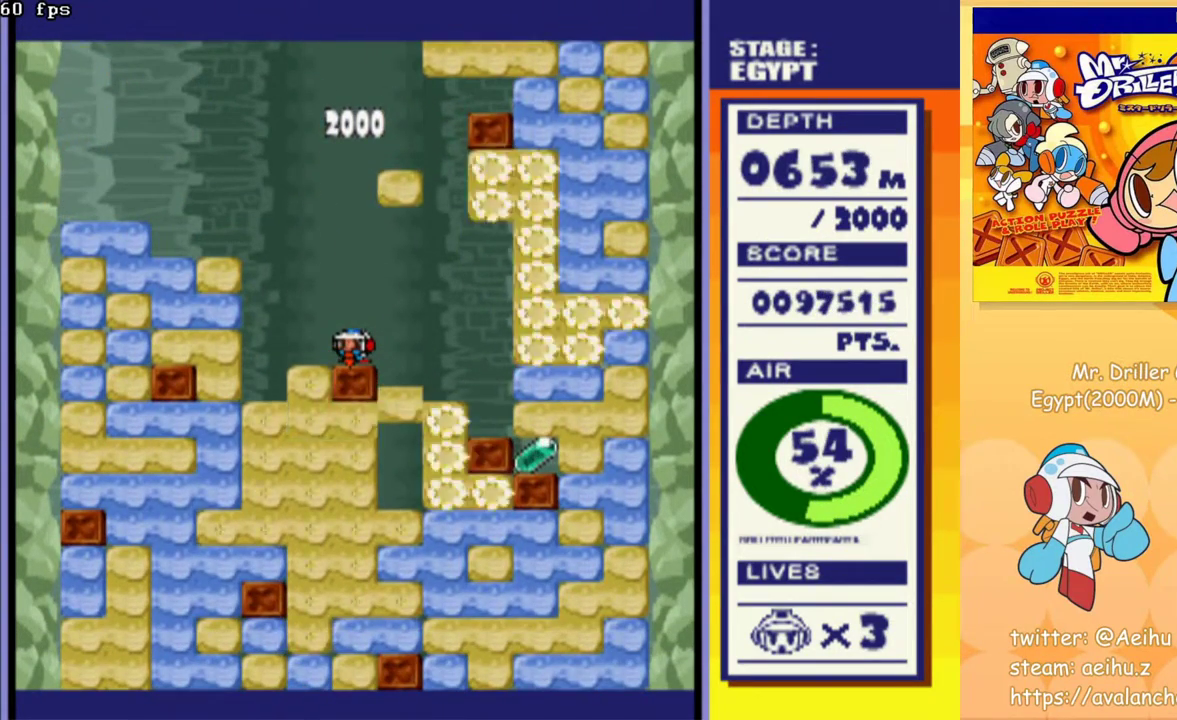
{"buttons": [], "events": []}
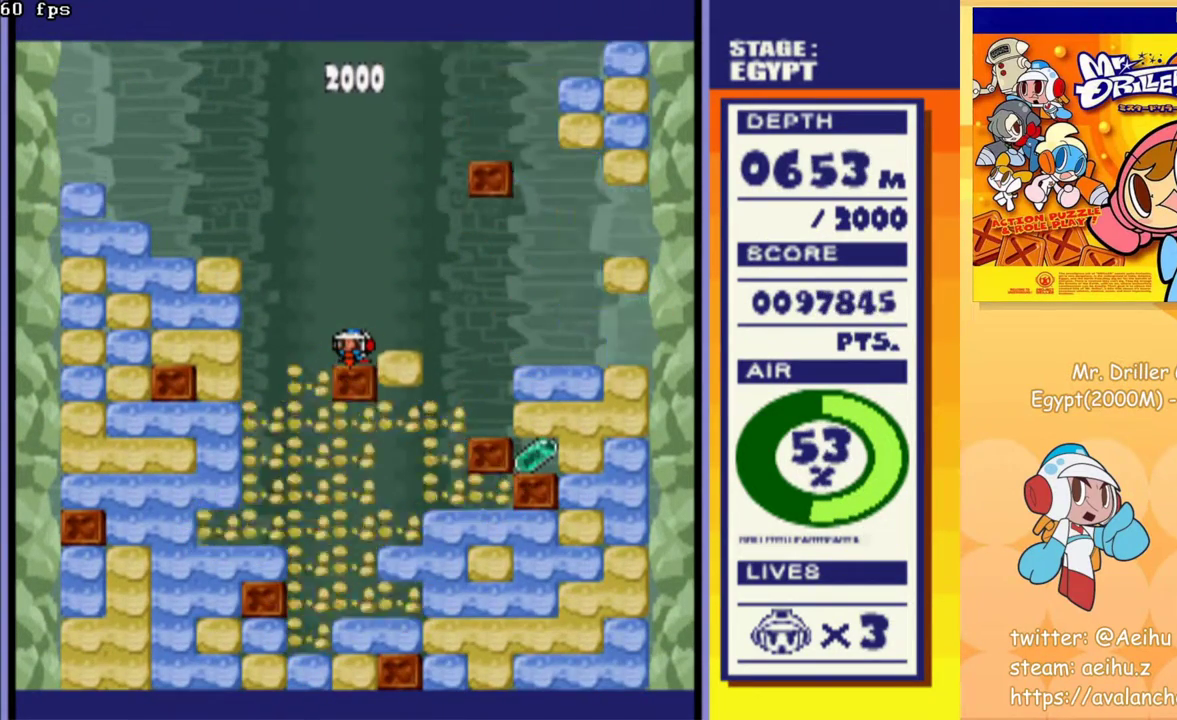
{"buttons": [], "events": []}
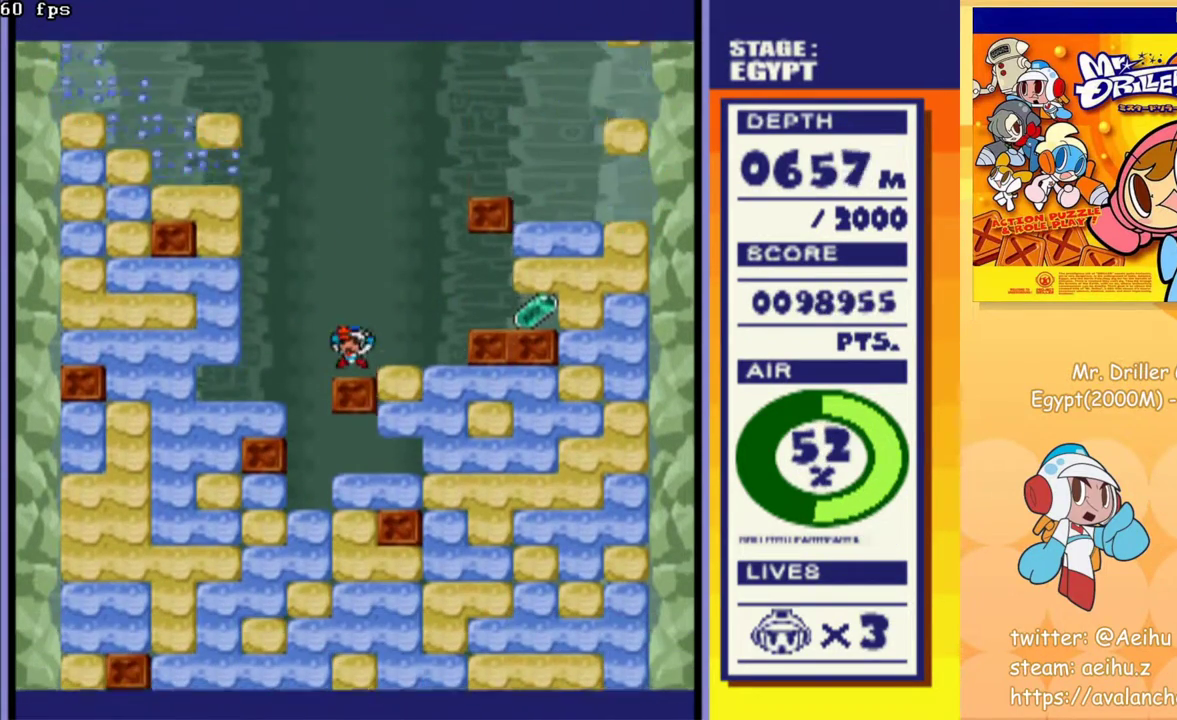
{"buttons": ["DPAD_LEFT"], "events": [[283, "DPAD_LEFT", "down"]]}
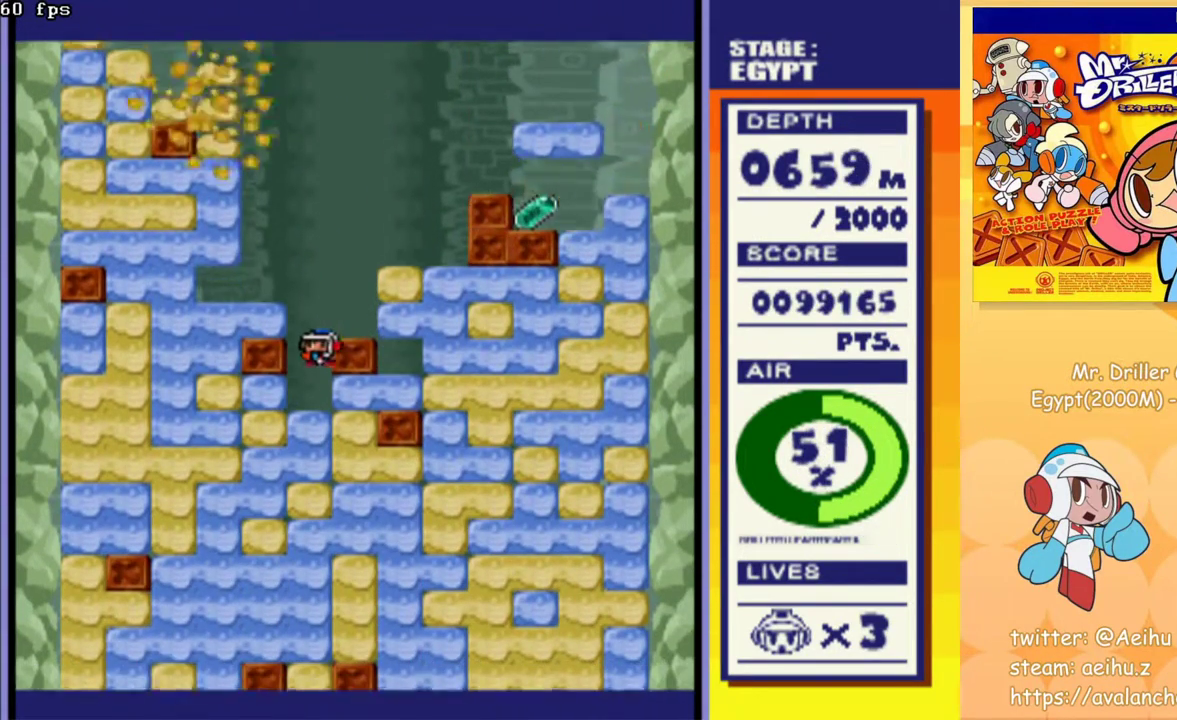
{"buttons": ["DPAD_DOWN"], "events": [[50, "DPAD_LEFT", "up"], [150, "DPAD_RIGHT", "down"], [217, "CROSS", "down"], [233, "DPAD_RIGHT", "up"], [300, "CROSS", "up"], [333, "DPAD_DOWN", "down"], [417, "CROSS", "down"], [500, "CROSS", "up"]]}
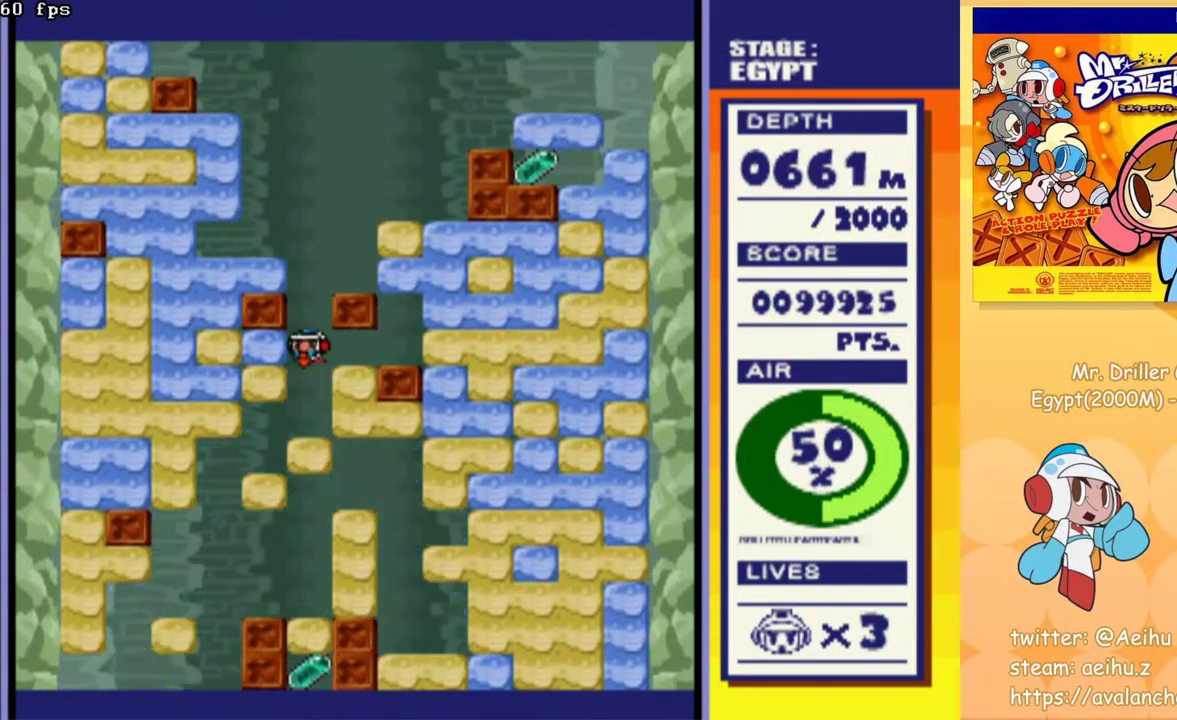
{"buttons": ["CROSS", "DPAD_DOWN"], "events": [[67, "CROSS", "down"], [183, "CROSS", "up"], [267, "CROSS", "down"], [367, "CROSS", "up"], [433, "CROSS", "down"]]}
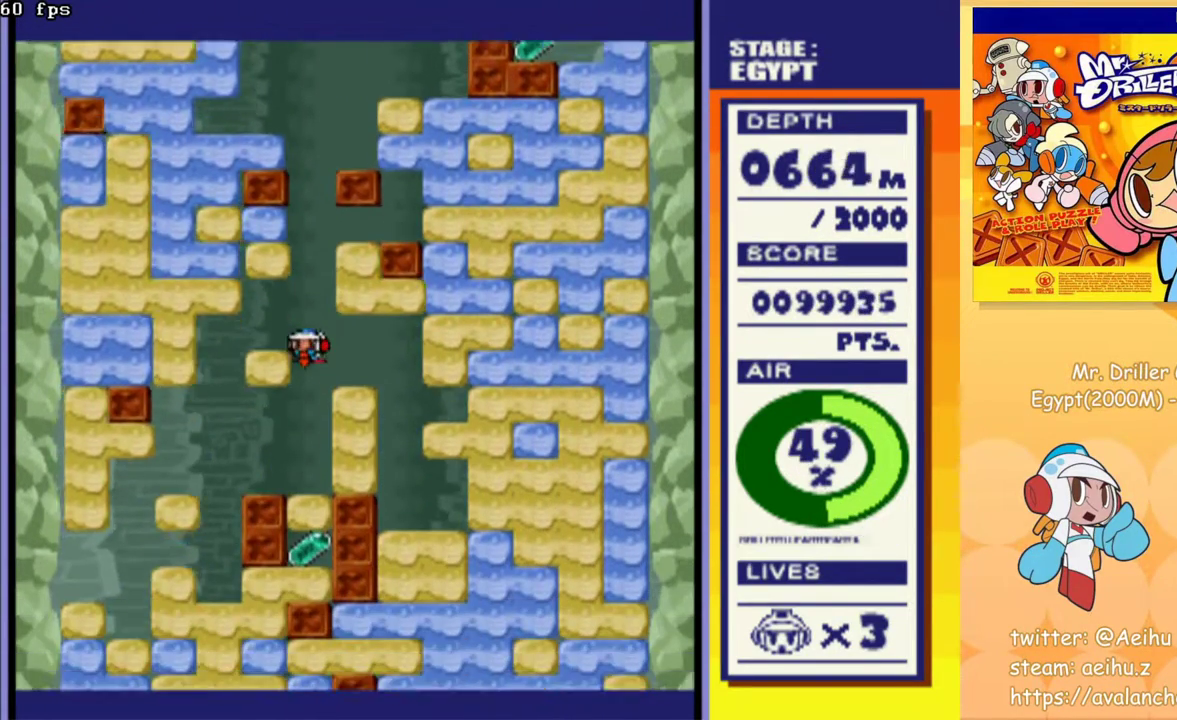
{"buttons": ["DPAD_DOWN"], "events": [[50, "CROSS", "up"], [350, "CROSS", "down"], [450, "CROSS", "up"]]}
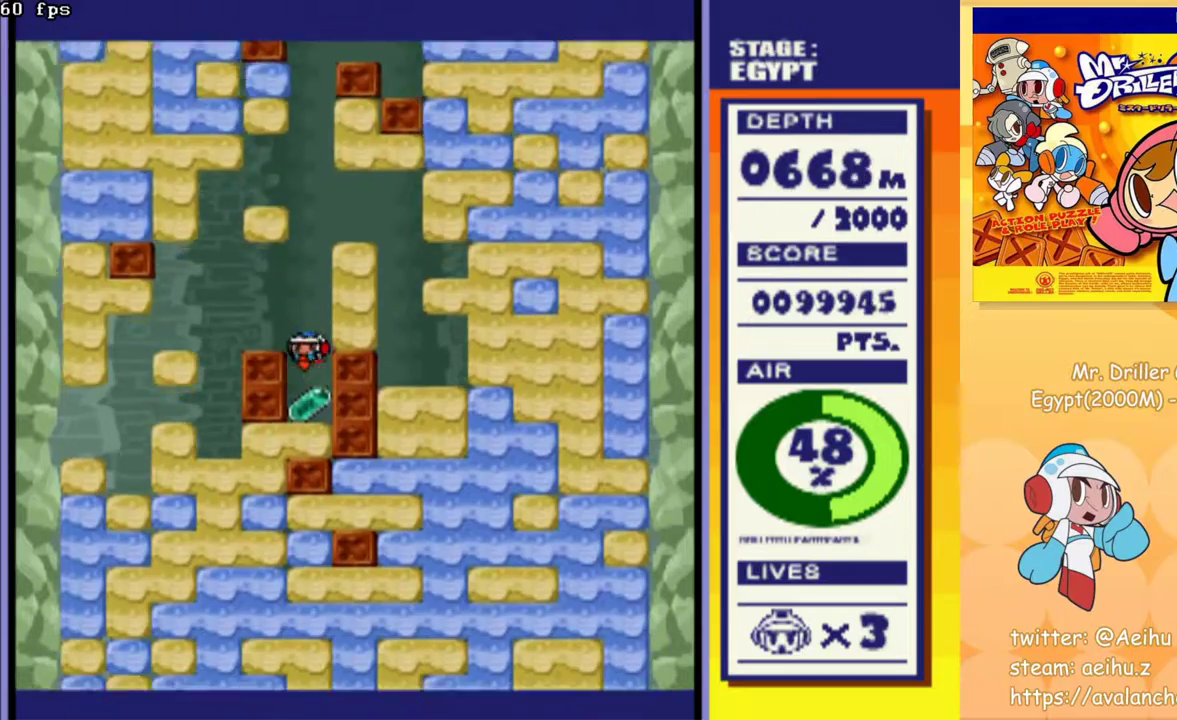
{"buttons": [], "events": [[33, "CROSS", "down"], [133, "CROSS", "up"], [217, "CROSS", "down"], [333, "CROSS", "up"], [400, "DPAD_DOWN", "up"]]}
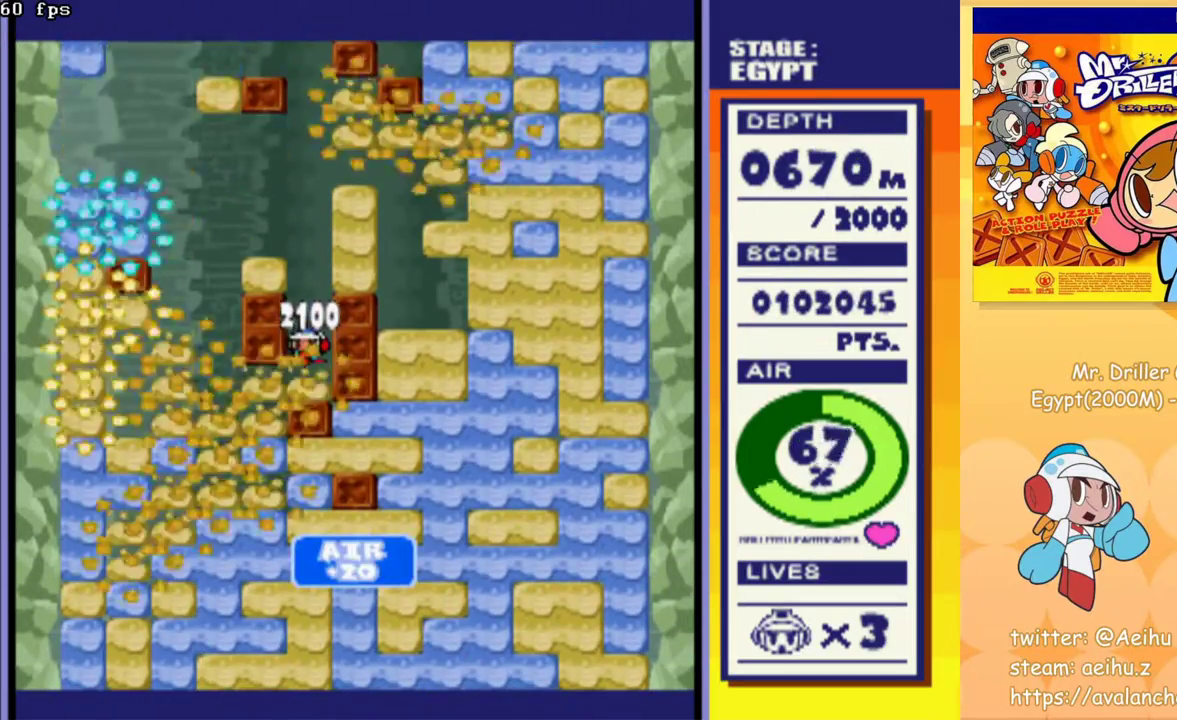
{"buttons": [], "events": []}
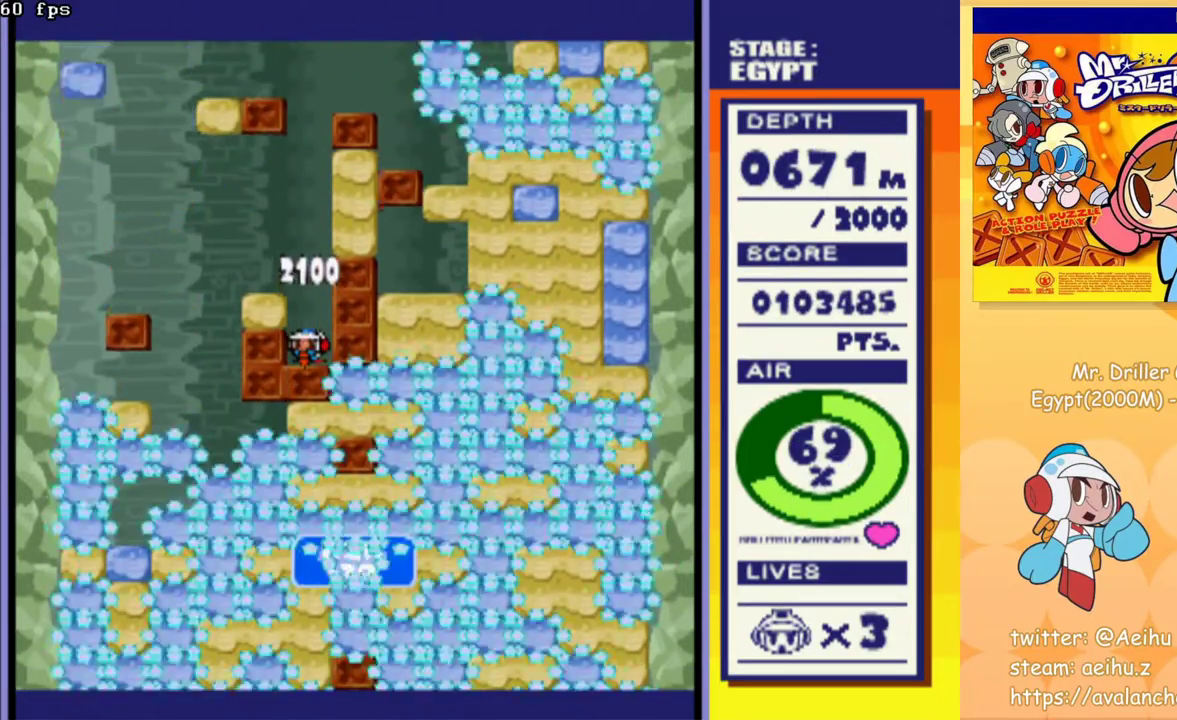
{"buttons": [], "events": []}
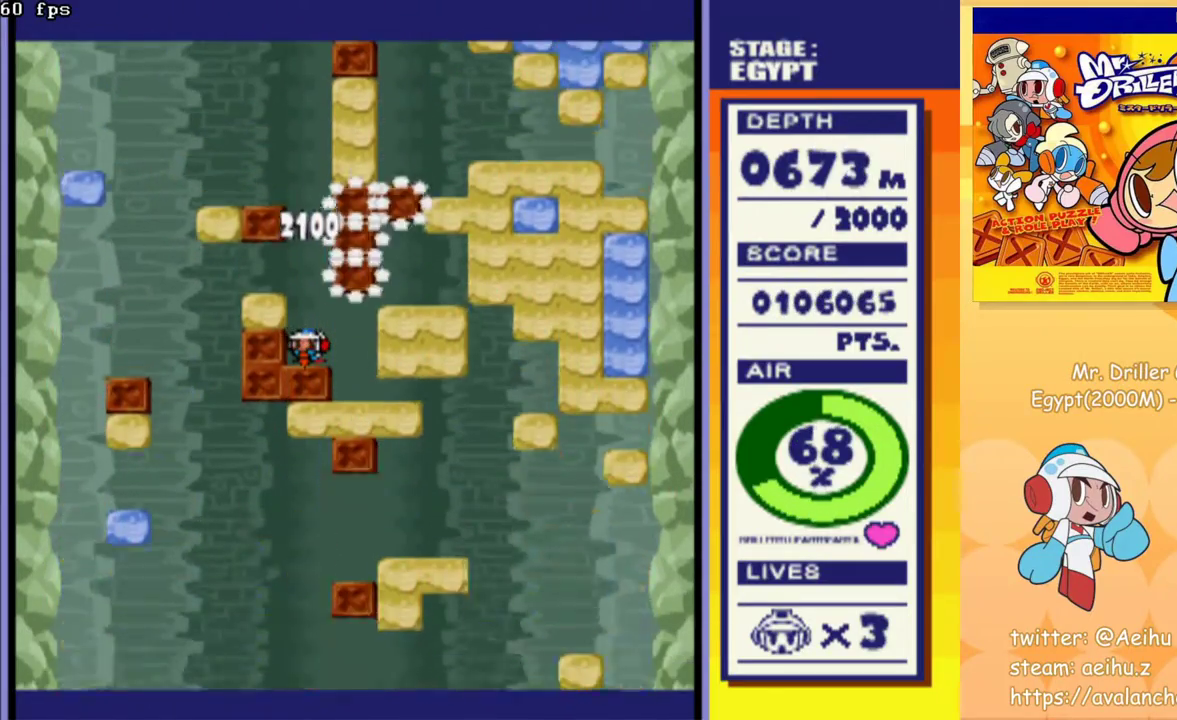
{"buttons": [], "events": []}
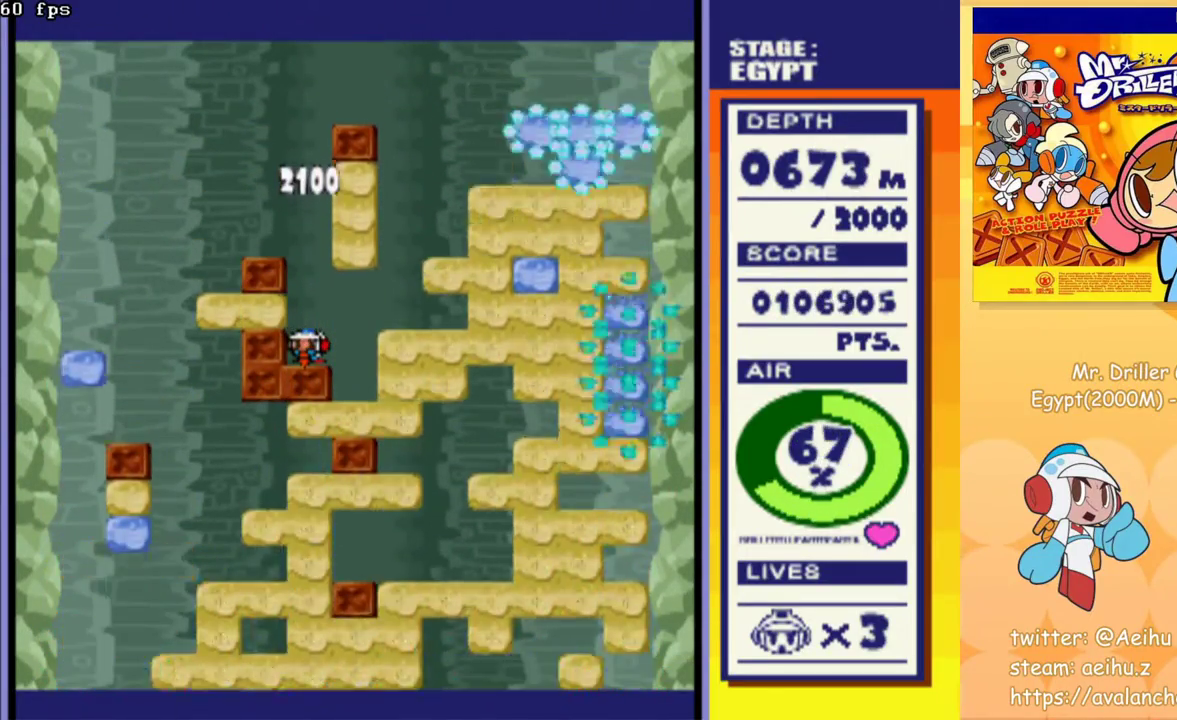
{"buttons": [], "events": []}
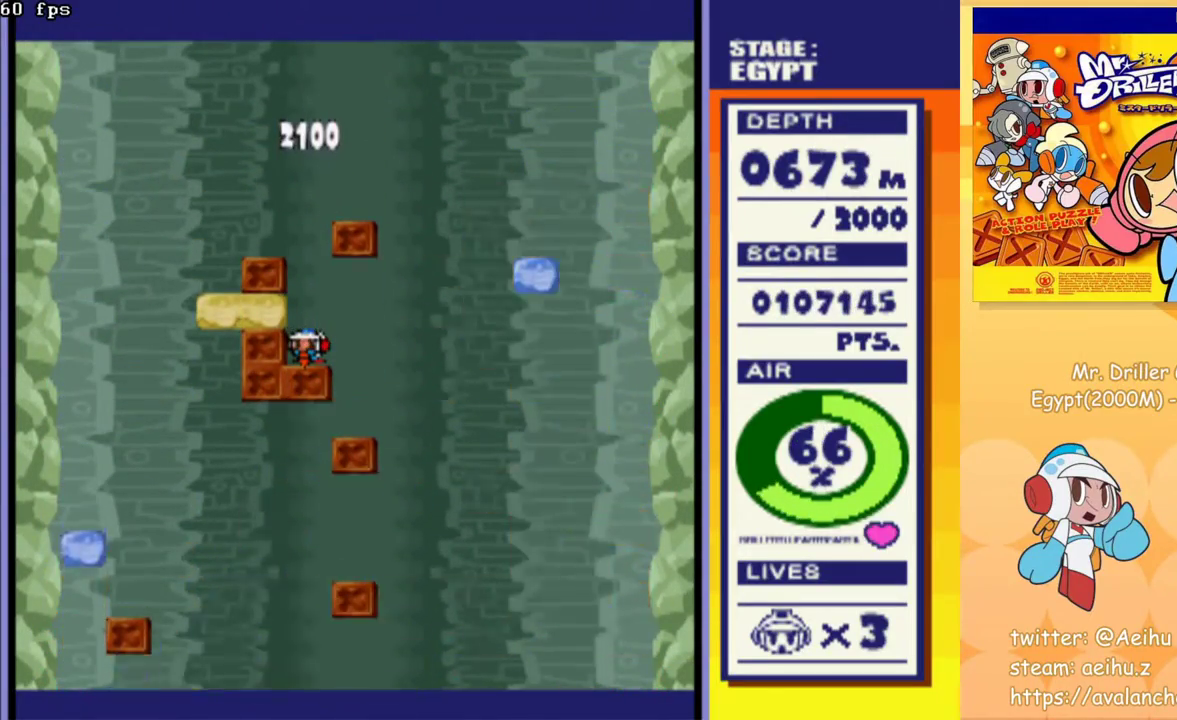
{"buttons": [], "events": []}
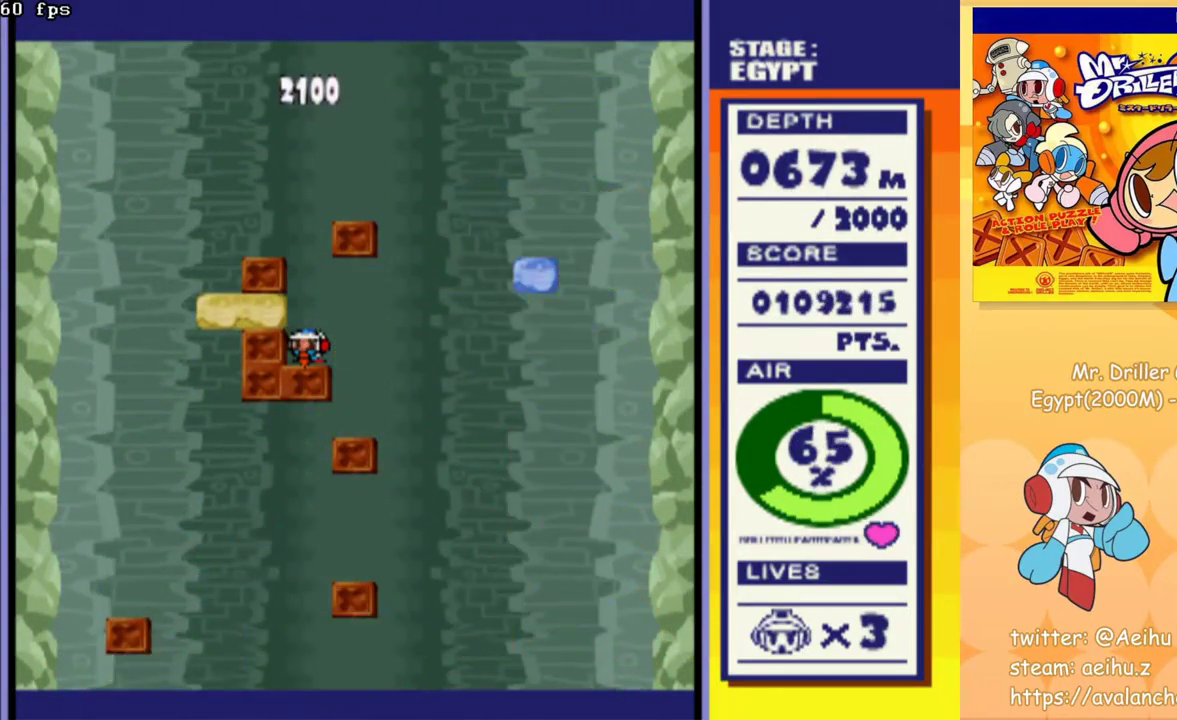
{"buttons": [], "events": []}
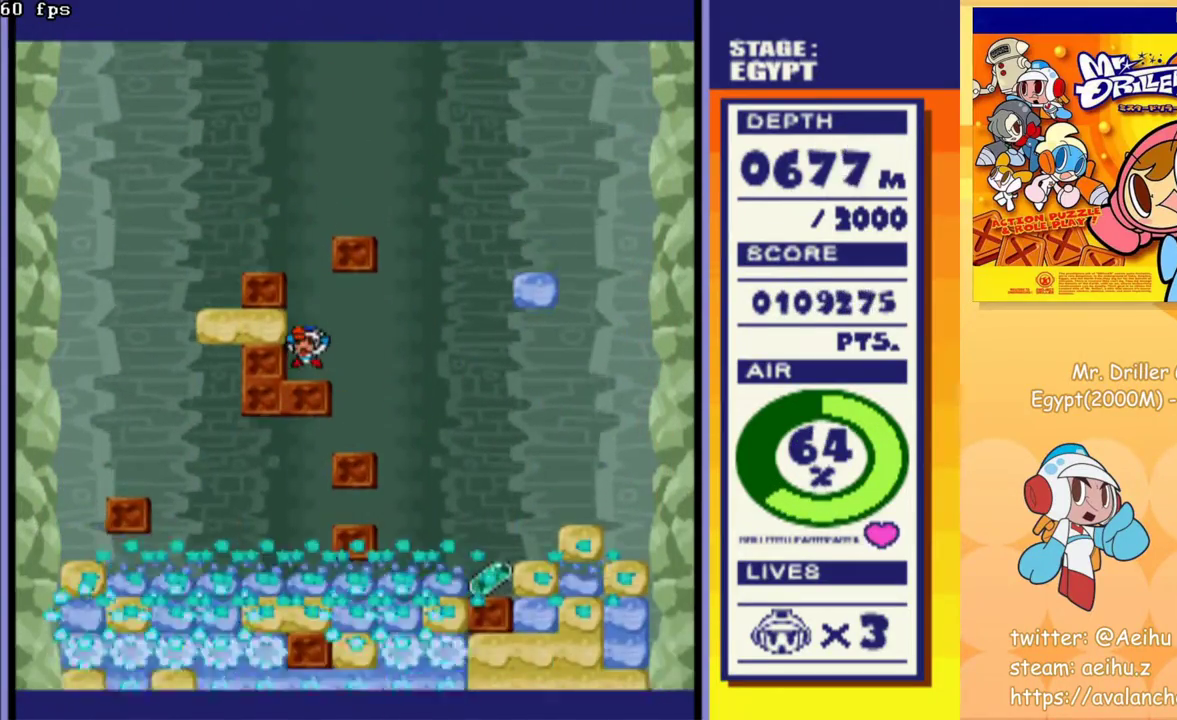
{"buttons": [], "events": []}
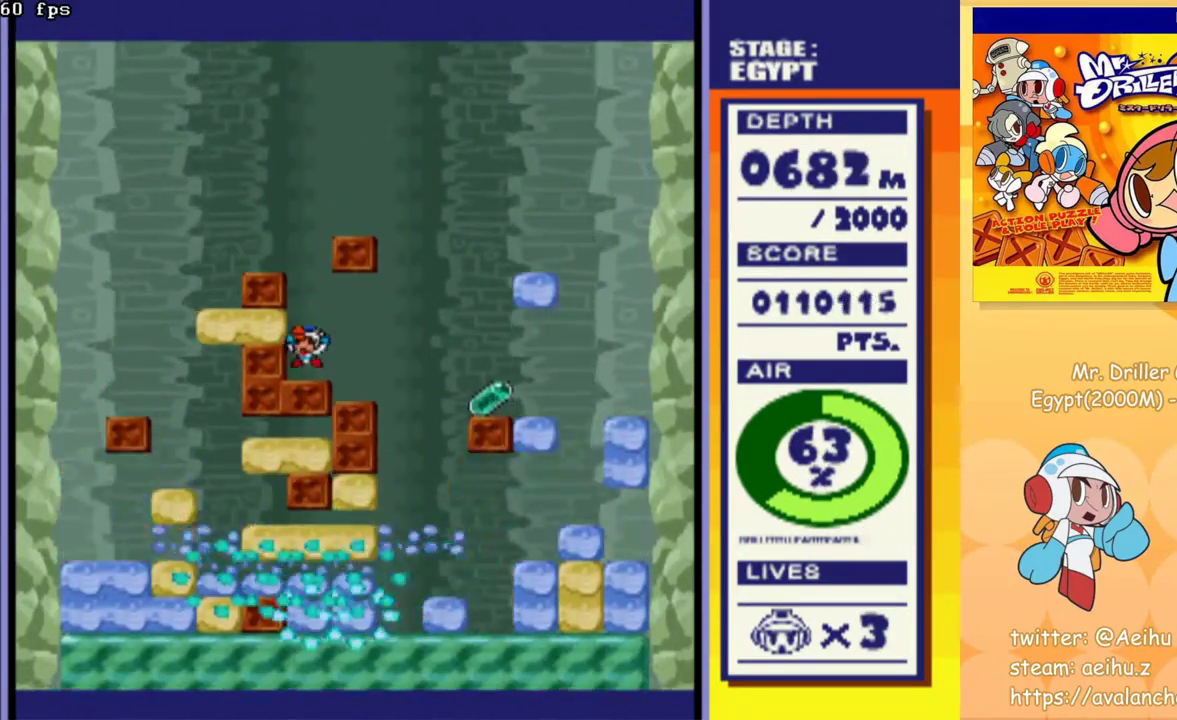
{"buttons": [], "events": []}
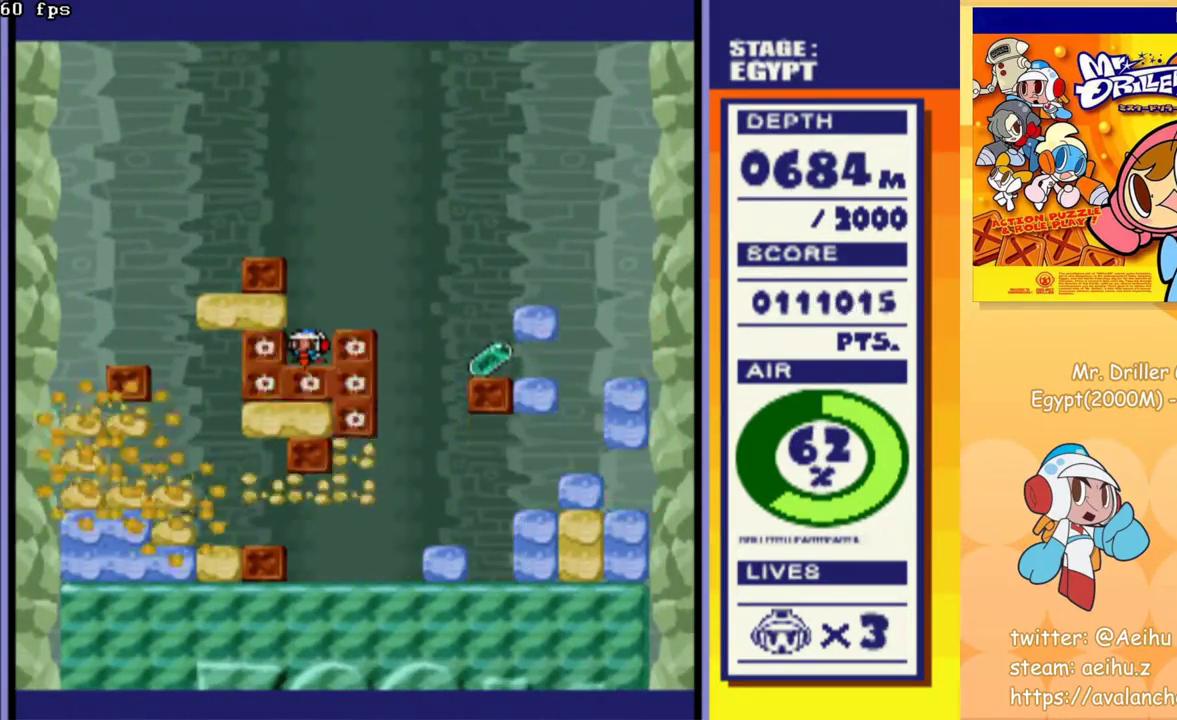
{"buttons": [], "events": []}
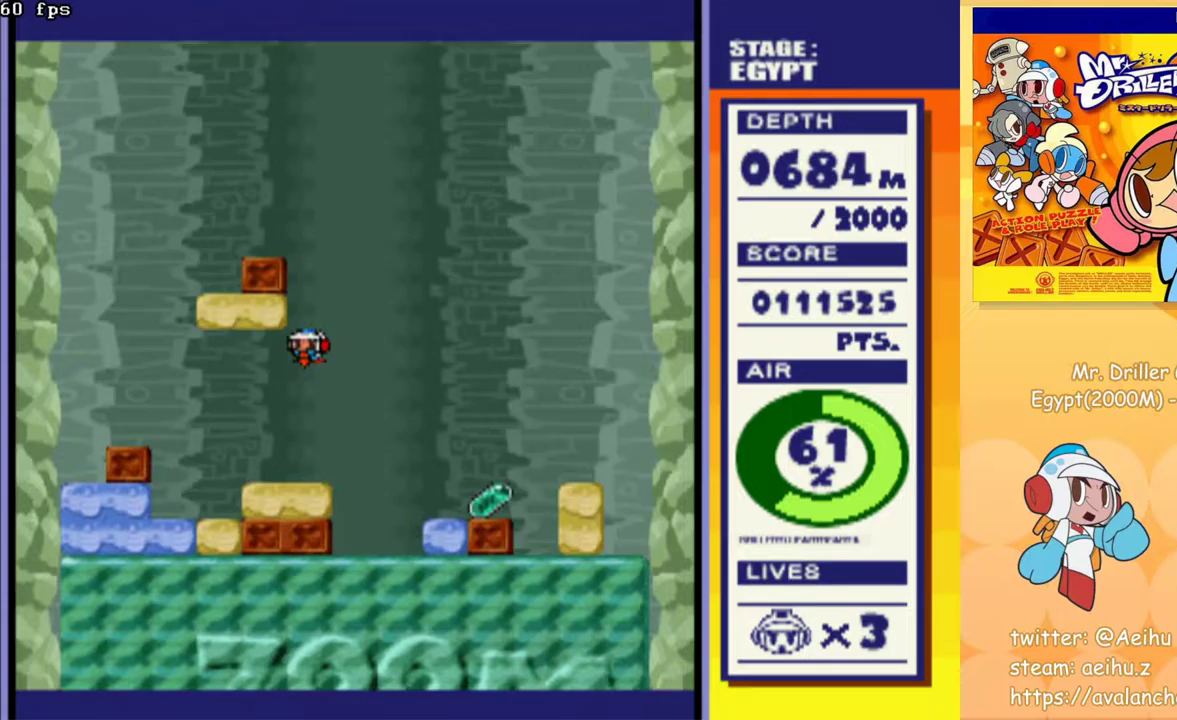
{"buttons": ["DPAD_RIGHT"], "events": [[217, "DPAD_RIGHT", "down"]]}
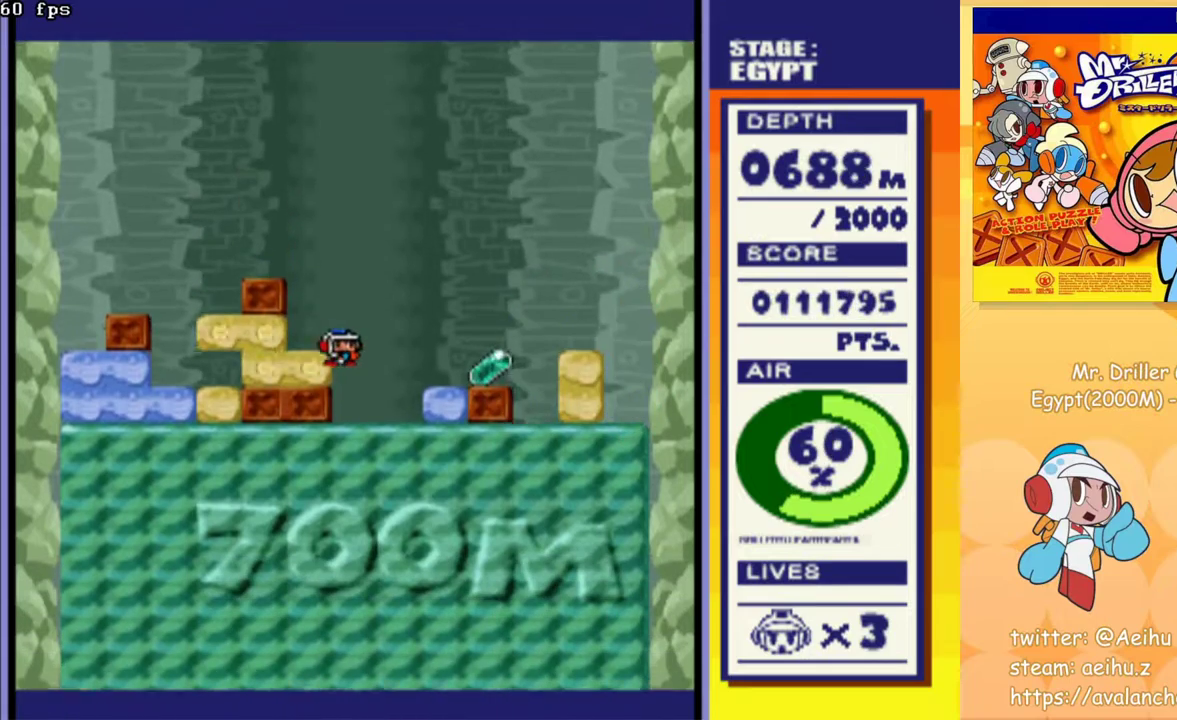
{"buttons": ["DPAD_RIGHT"], "events": []}